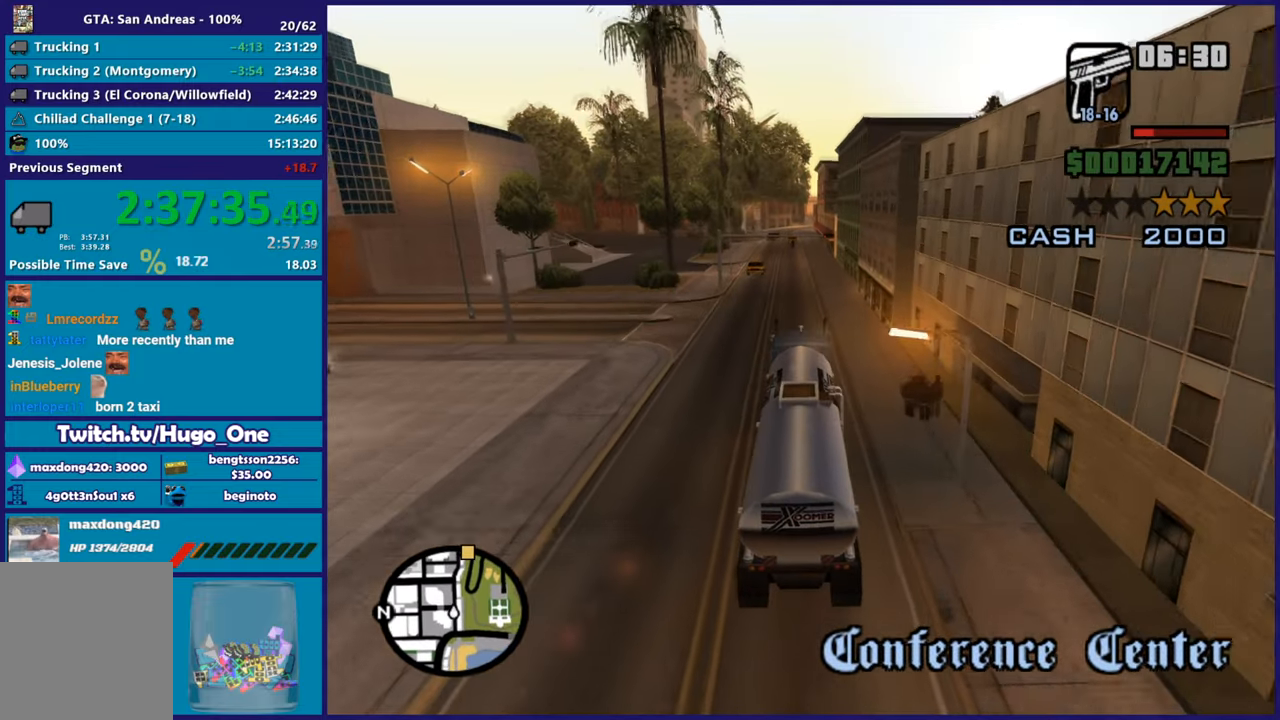
Gameplay with a controller (Xbox layout); each line is a JSON object with the inputs held at the frame after it. "button_events" lists button changes between this image and that frame as [ms after this image, input, new state], when the widget could be followed in between (sticks are given only as held states).
{"buttons": ["R2"], "left_stick": "center", "right_stick": "down-left", "button_events": []}
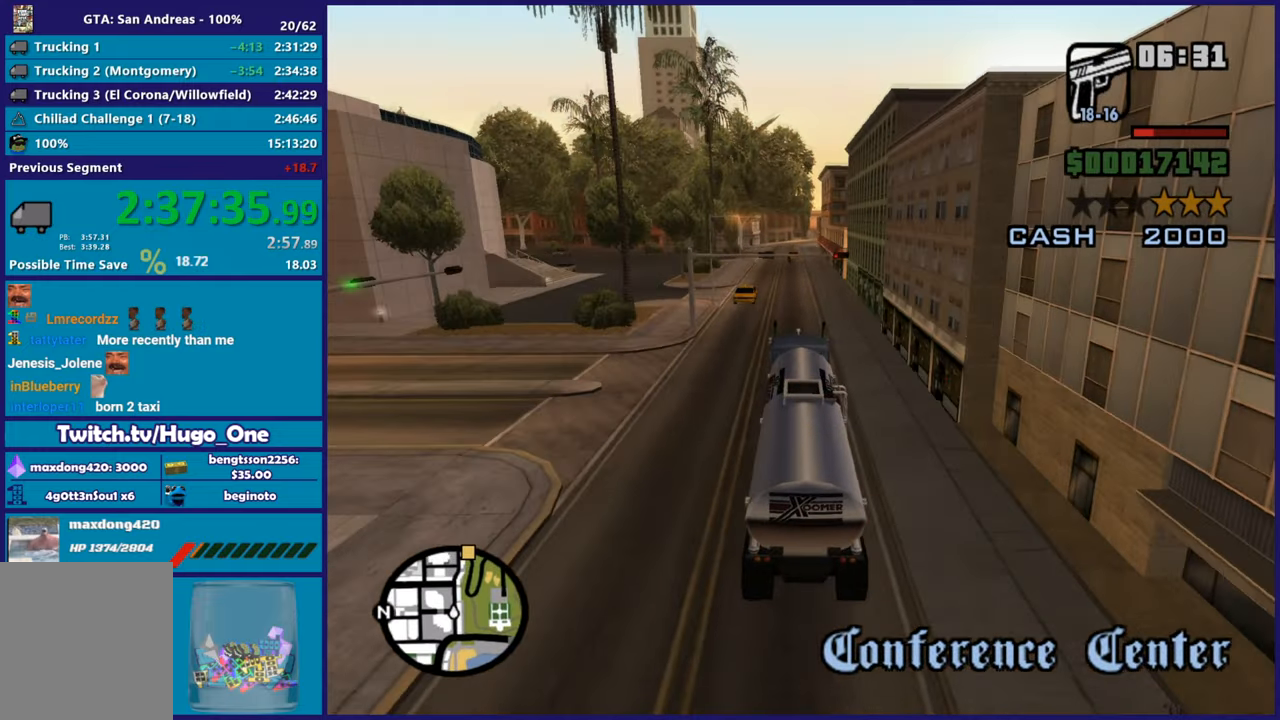
{"buttons": ["R2"], "left_stick": "center", "right_stick": "down-left", "button_events": []}
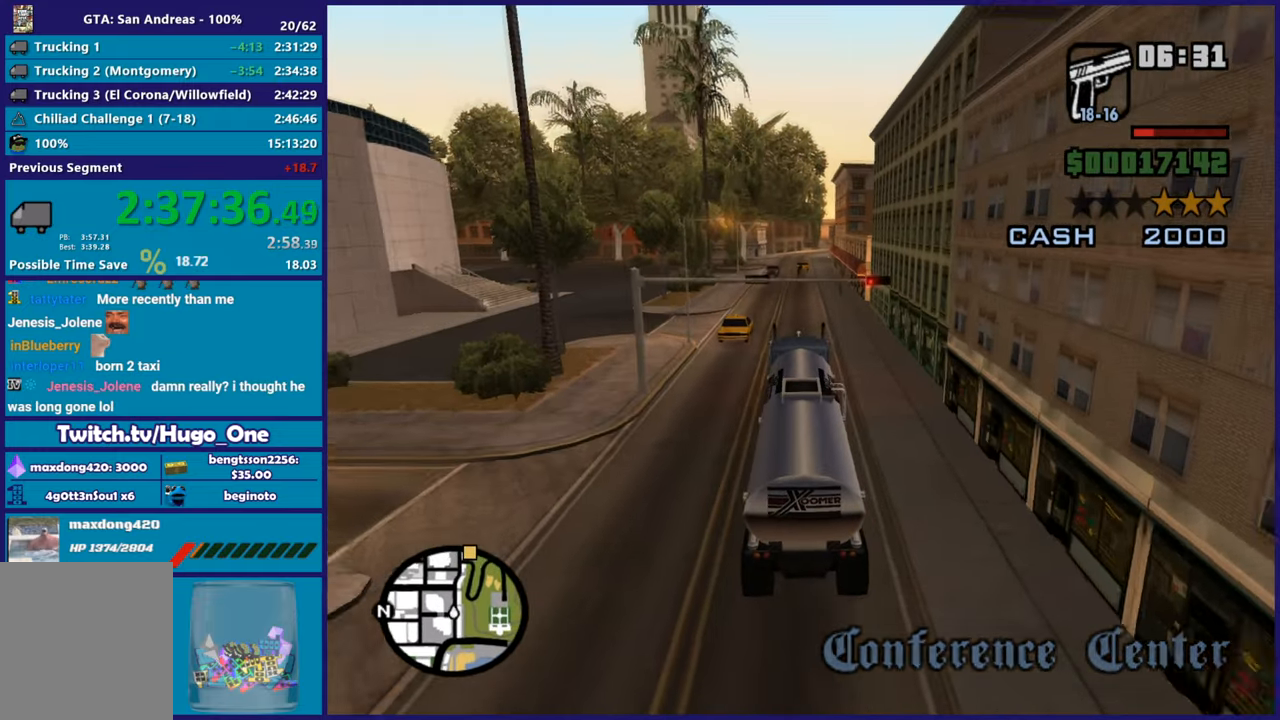
{"buttons": ["R2"], "left_stick": "center", "right_stick": "down-left", "button_events": []}
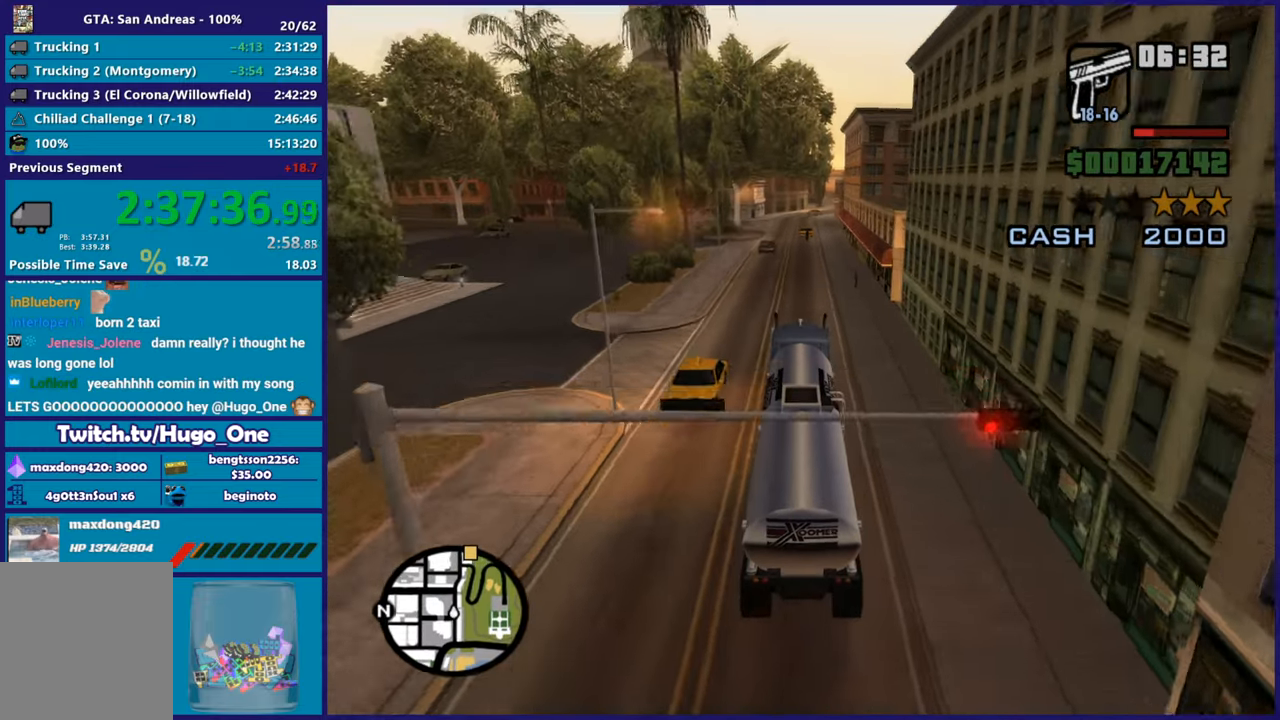
{"buttons": ["R2"], "left_stick": "center", "right_stick": "down-left", "button_events": []}
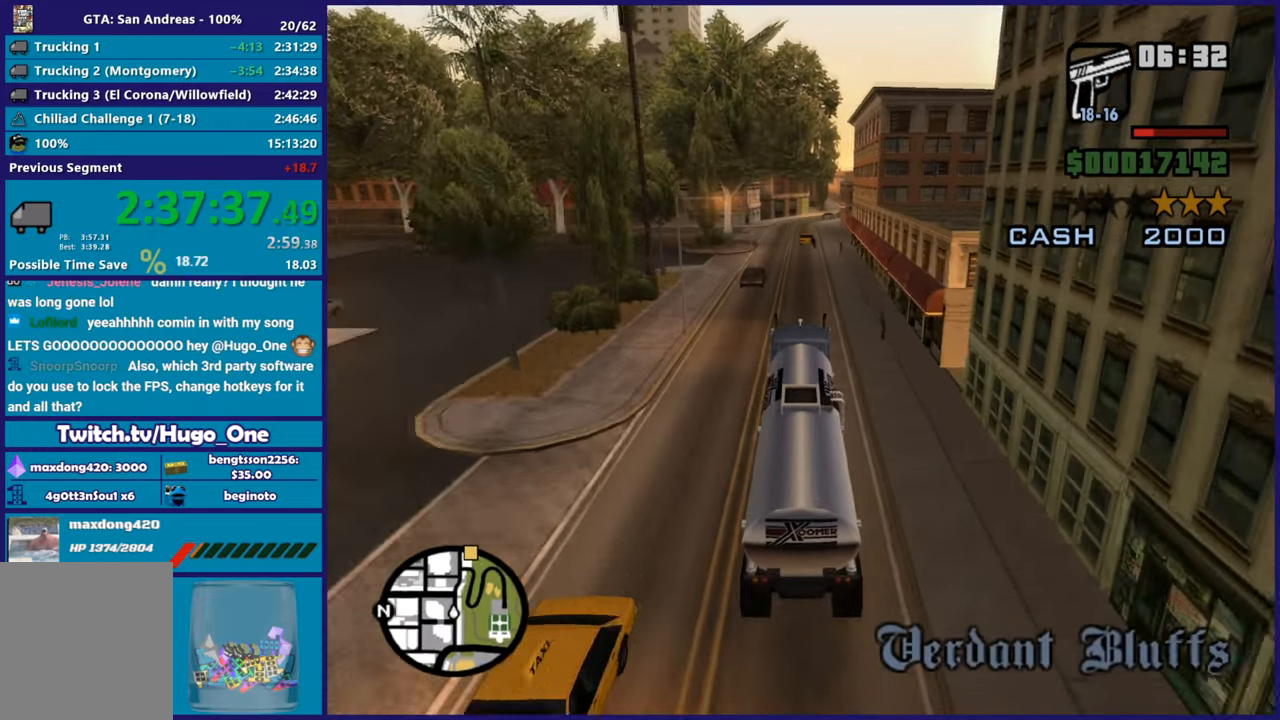
{"buttons": ["R2"], "left_stick": "left", "right_stick": "down", "button_events": []}
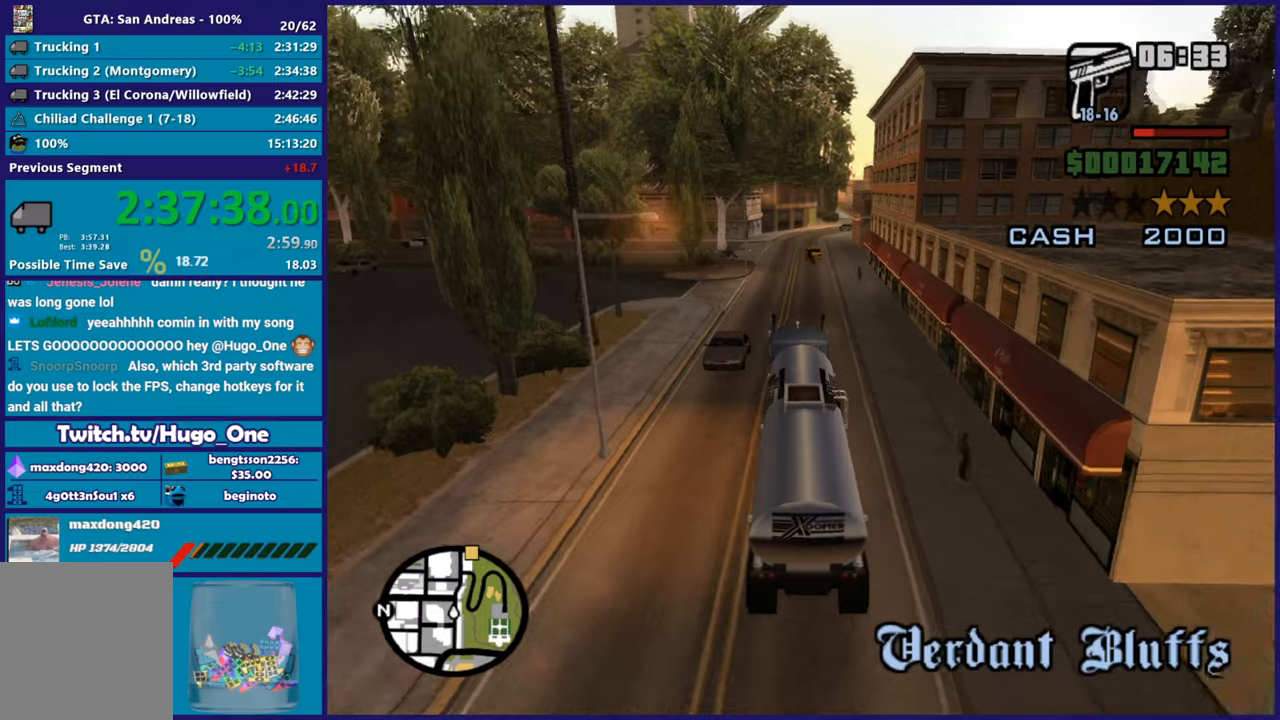
{"buttons": ["R2"], "left_stick": "right", "right_stick": "down", "button_events": []}
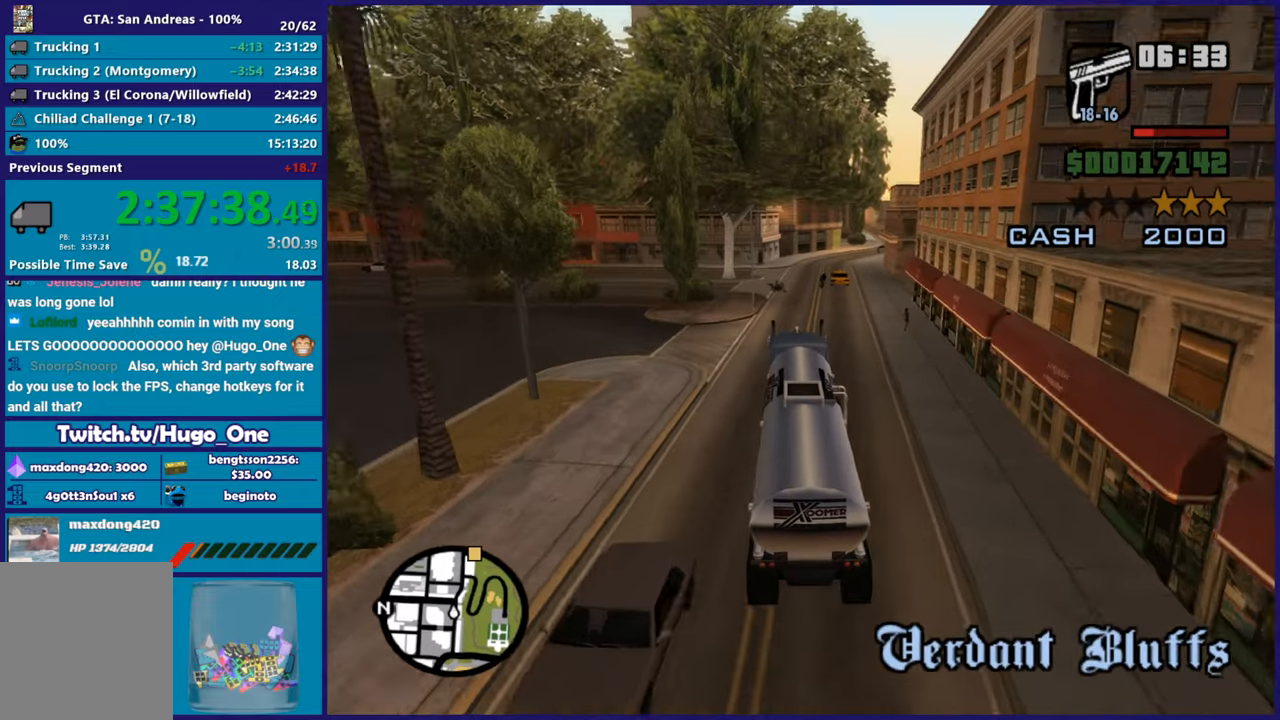
{"buttons": ["R2"], "left_stick": "left", "right_stick": "down", "button_events": []}
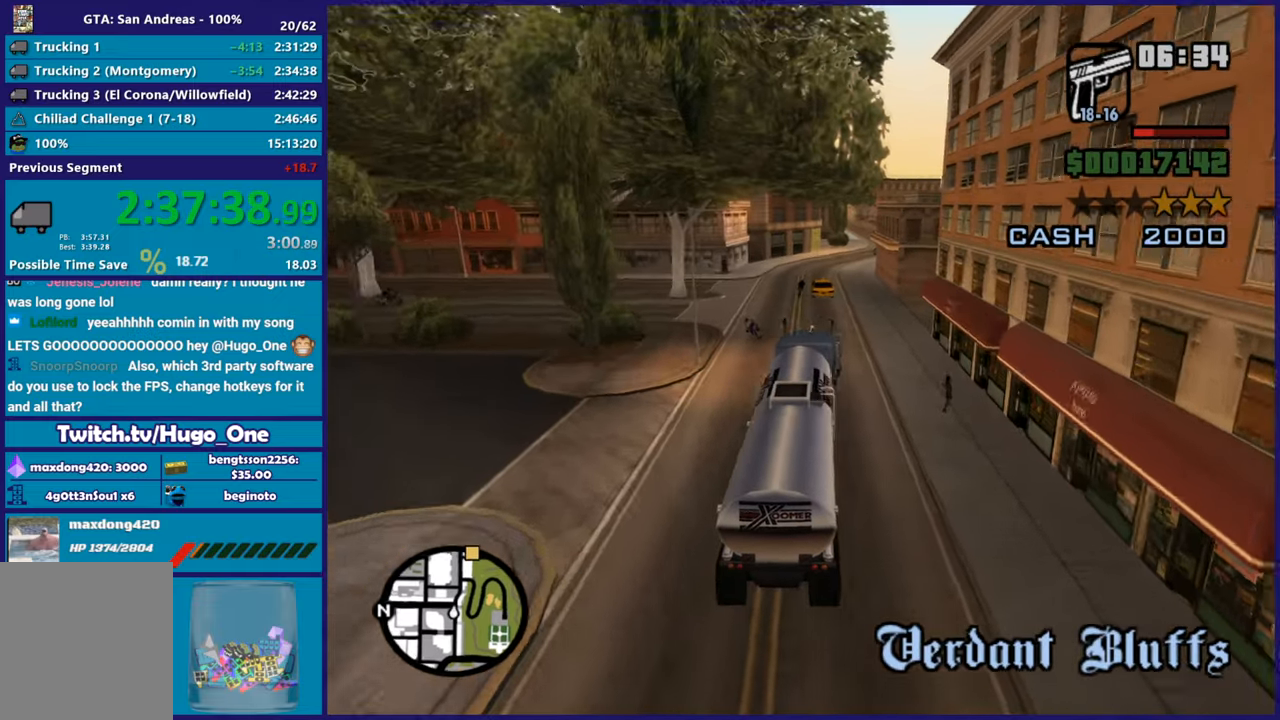
{"buttons": ["R2"], "left_stick": "left", "right_stick": "down", "button_events": []}
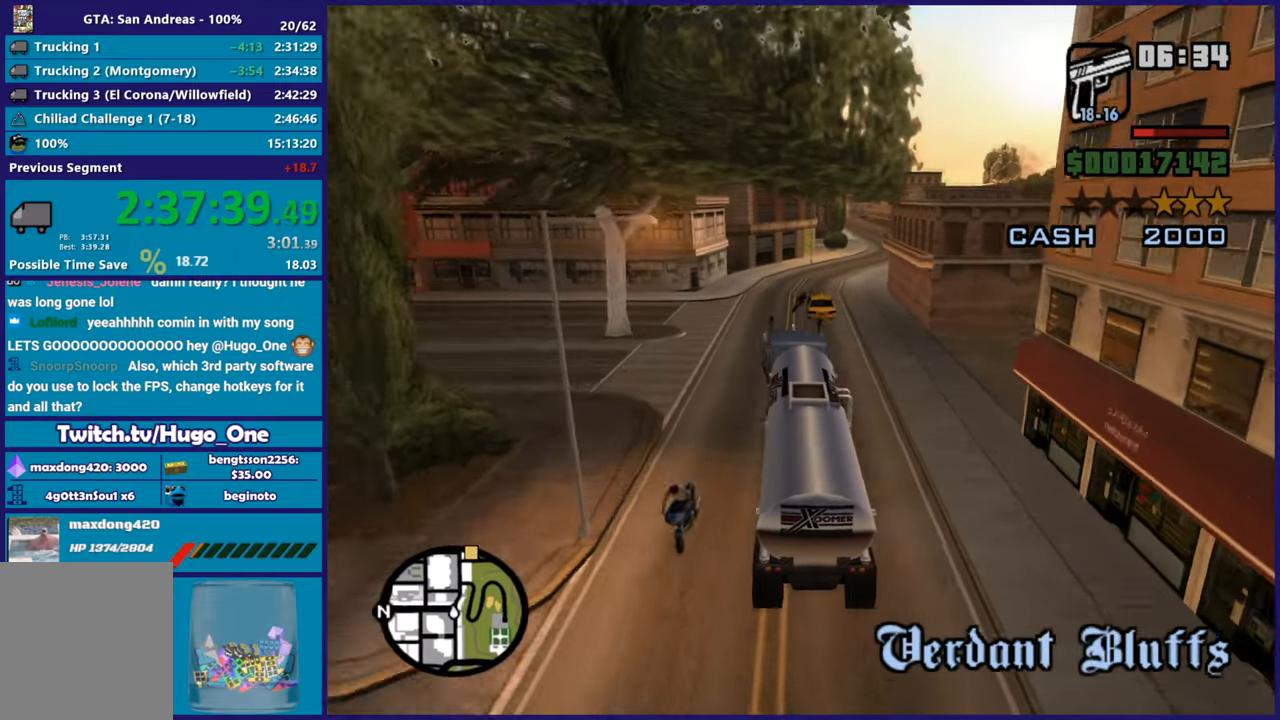
{"buttons": ["R2"], "left_stick": "center", "right_stick": "center", "button_events": []}
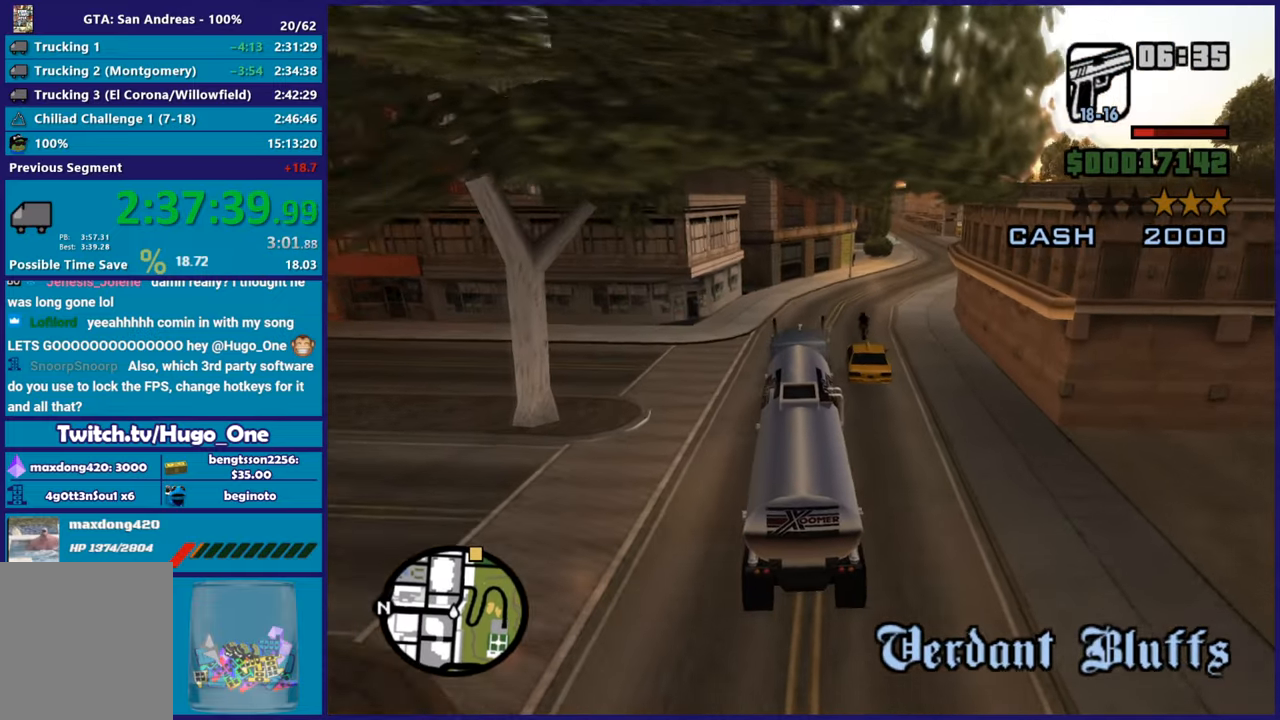
{"buttons": ["R2"], "left_stick": "right", "right_stick": "down-right", "button_events": []}
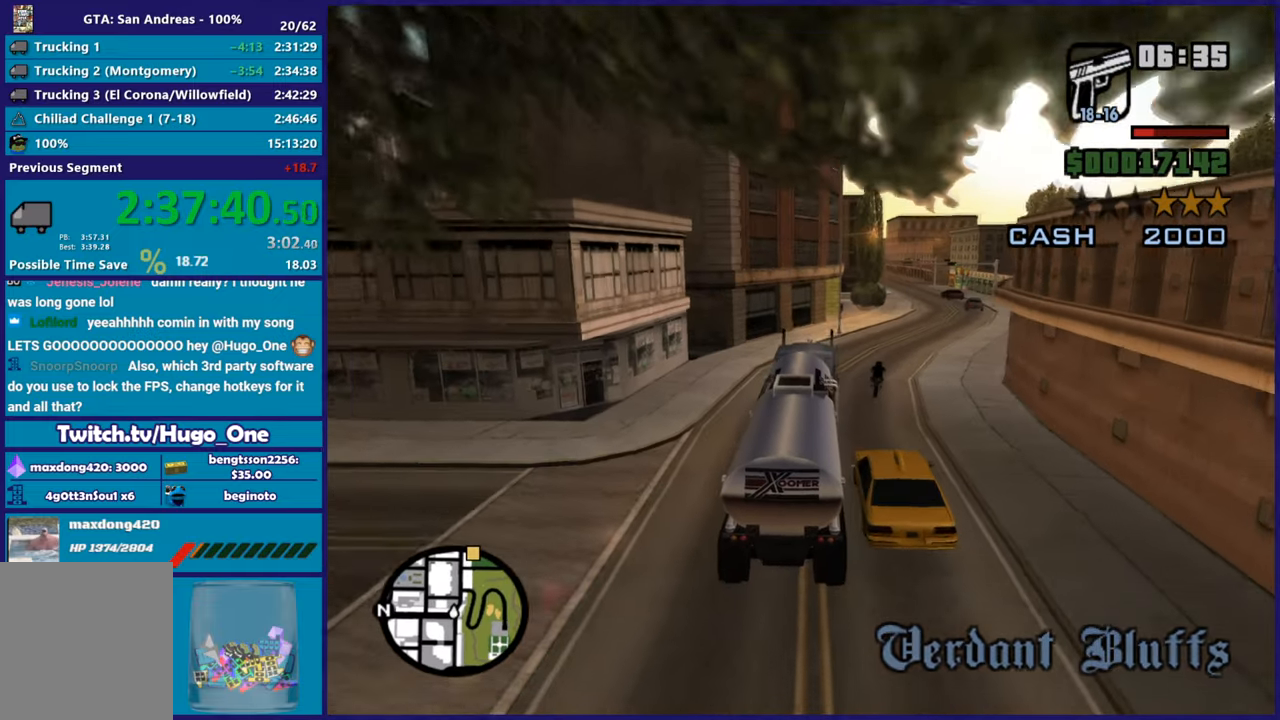
{"buttons": ["R2"], "left_stick": "right", "right_stick": "down", "button_events": []}
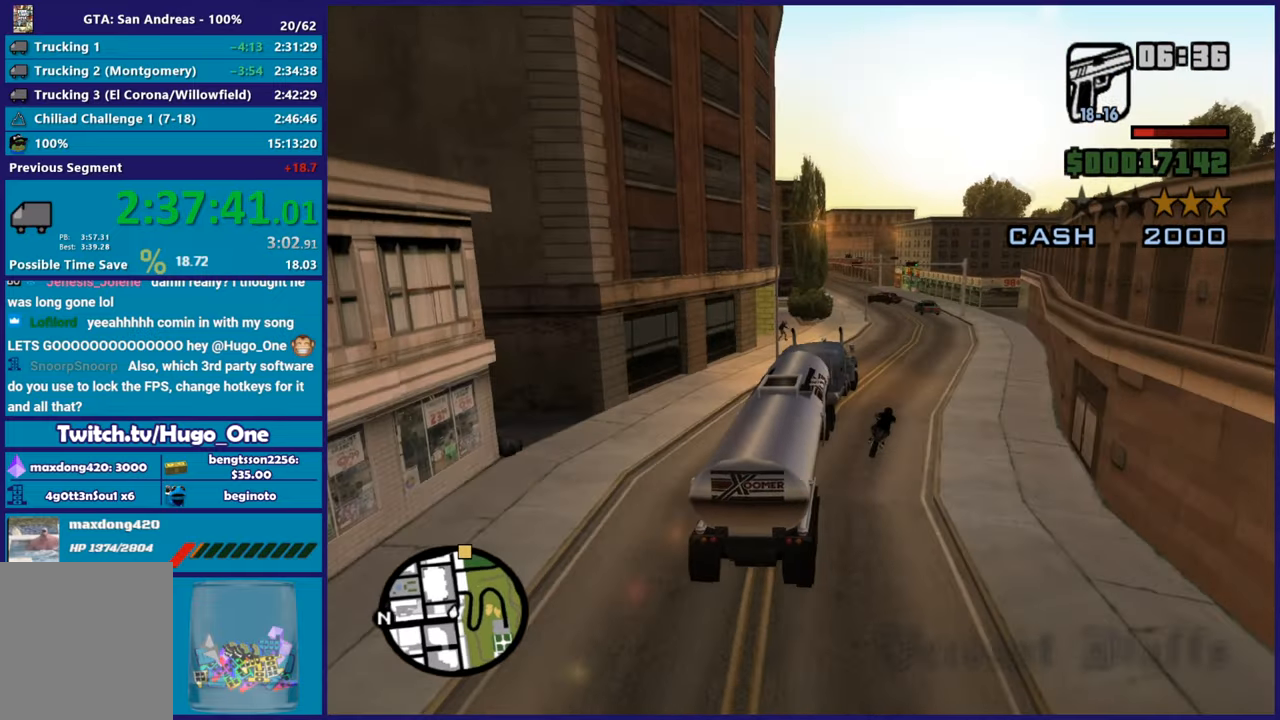
{"buttons": ["R2"], "left_stick": "left", "right_stick": "down", "button_events": []}
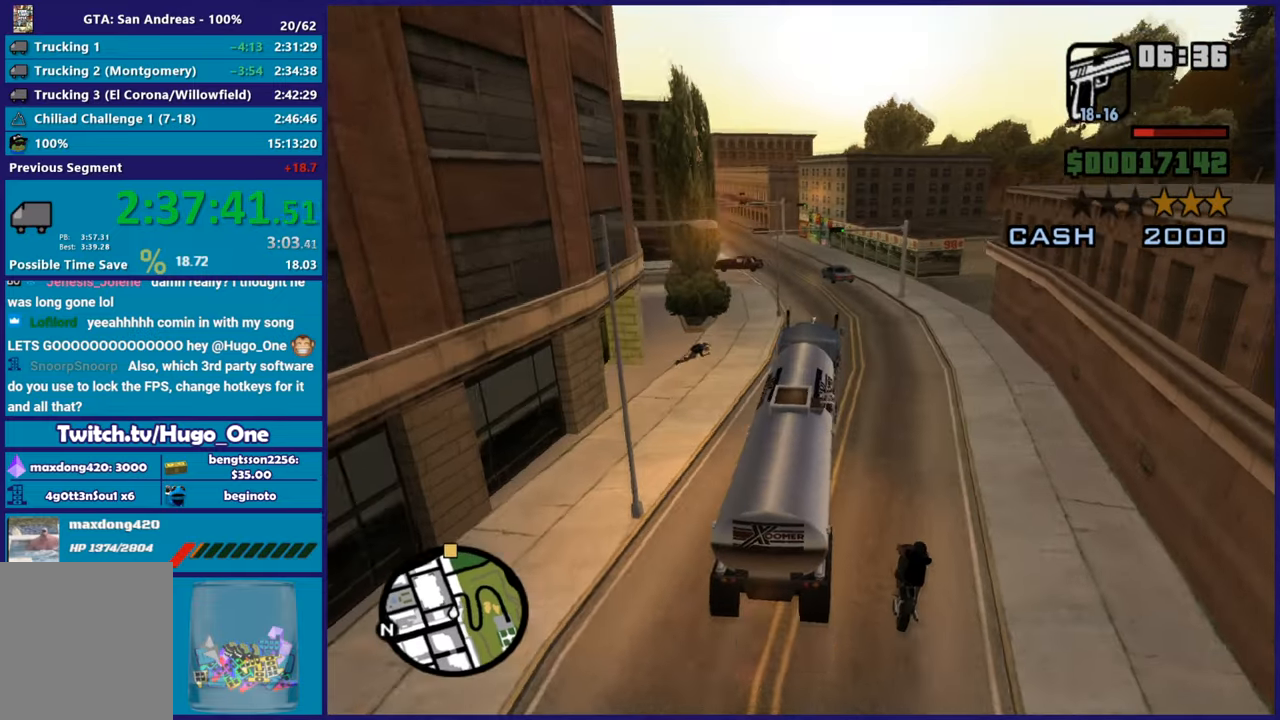
{"buttons": [], "left_stick": "left", "right_stick": "down", "button_events": [[350, "R2", "up"]]}
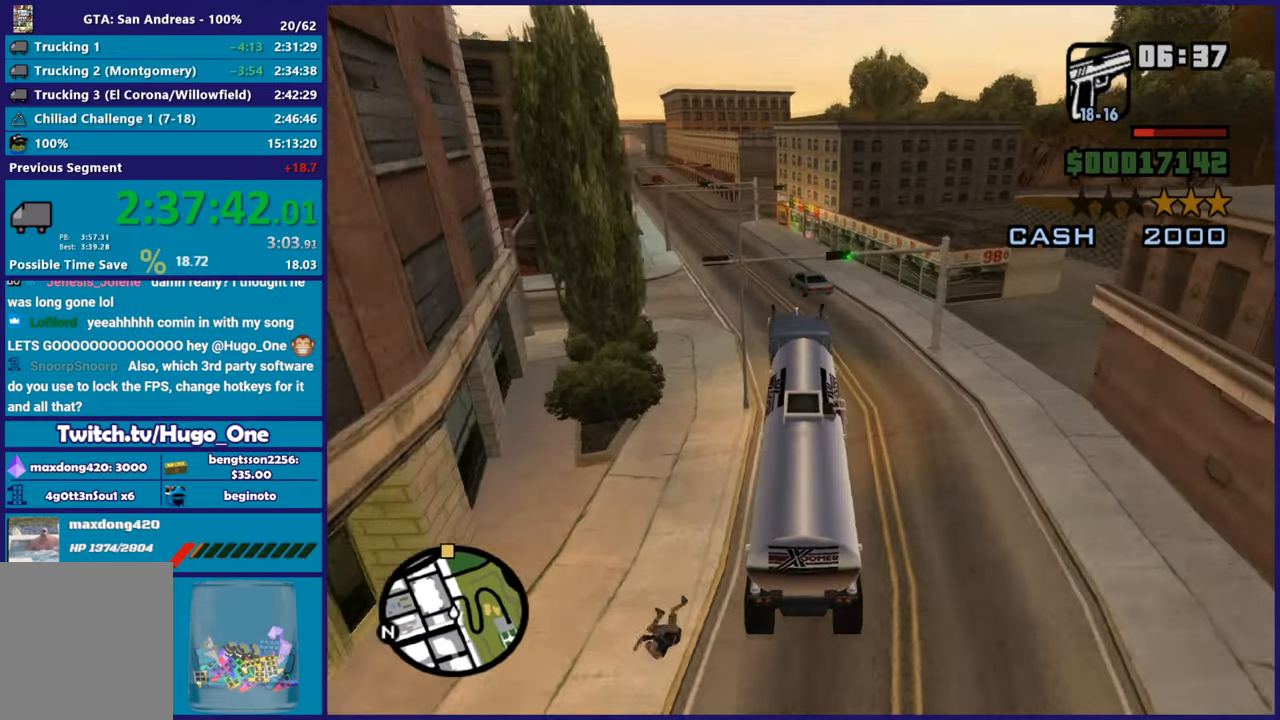
{"buttons": ["R2"], "left_stick": "right", "right_stick": "down-left", "button_events": [[184, "R2", "down"]]}
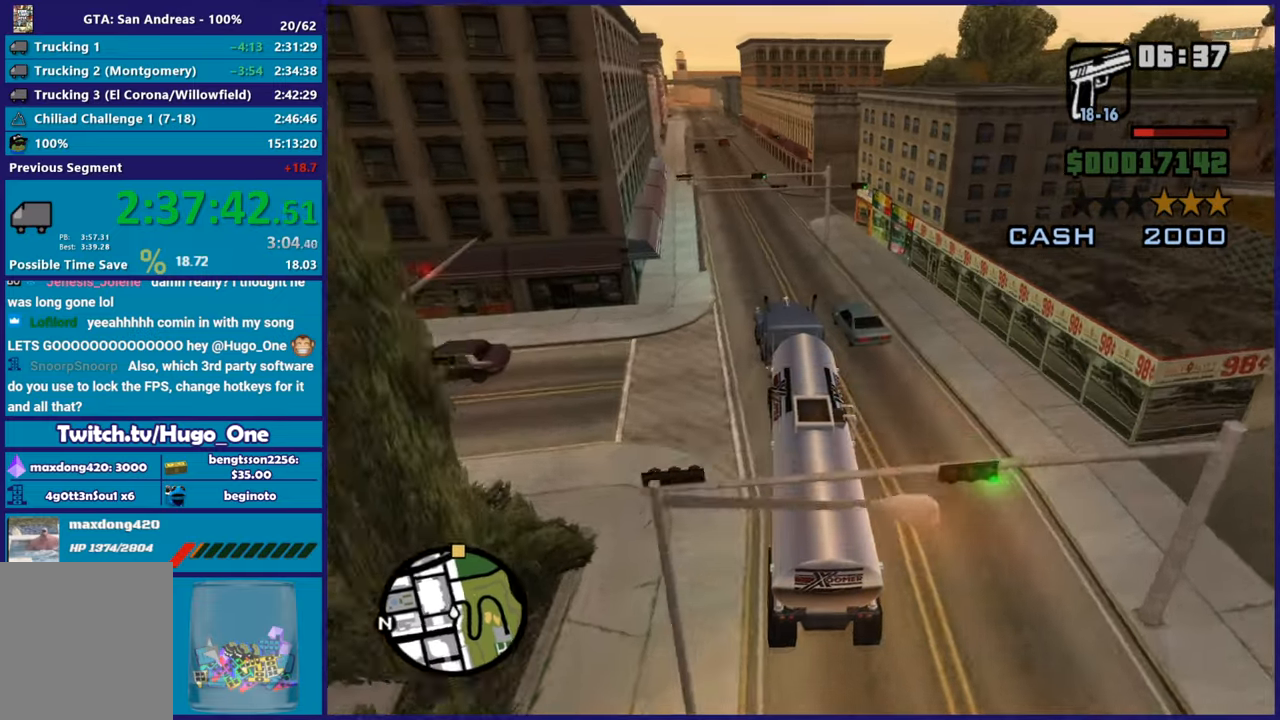
{"buttons": ["R2"], "left_stick": "center", "right_stick": "down", "button_events": []}
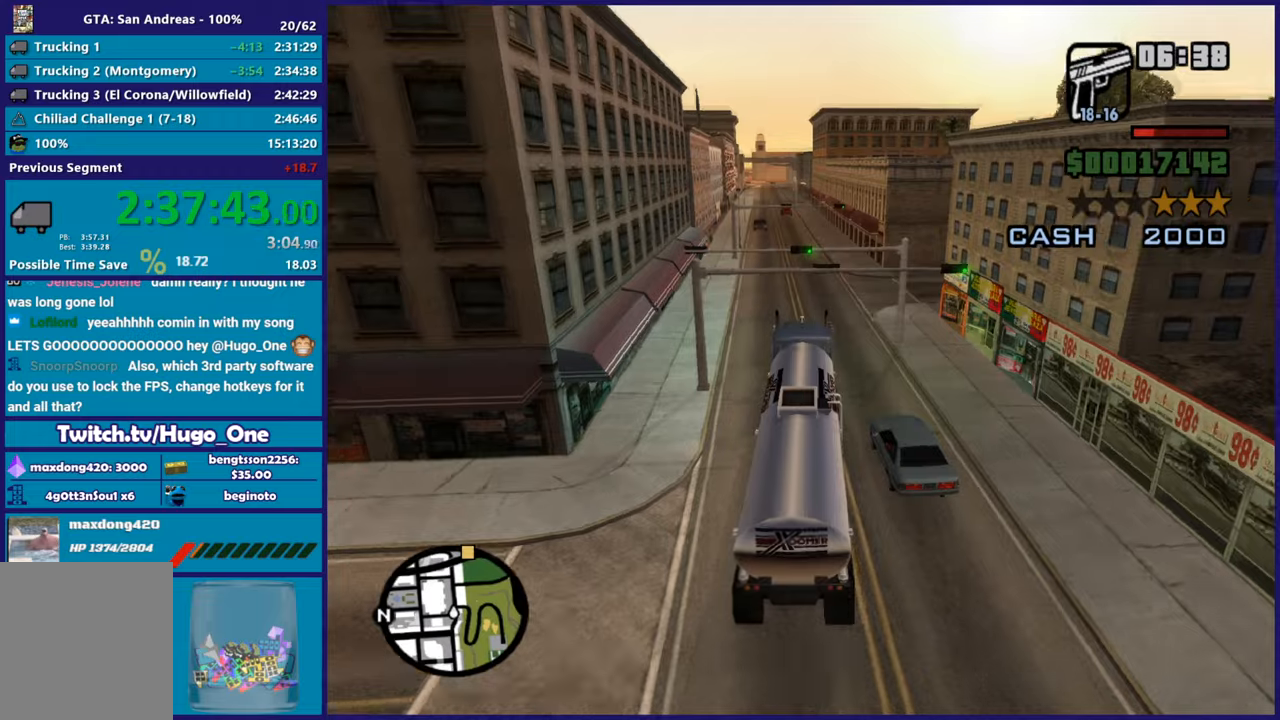
{"buttons": ["R2"], "left_stick": "center", "right_stick": "down-left", "button_events": []}
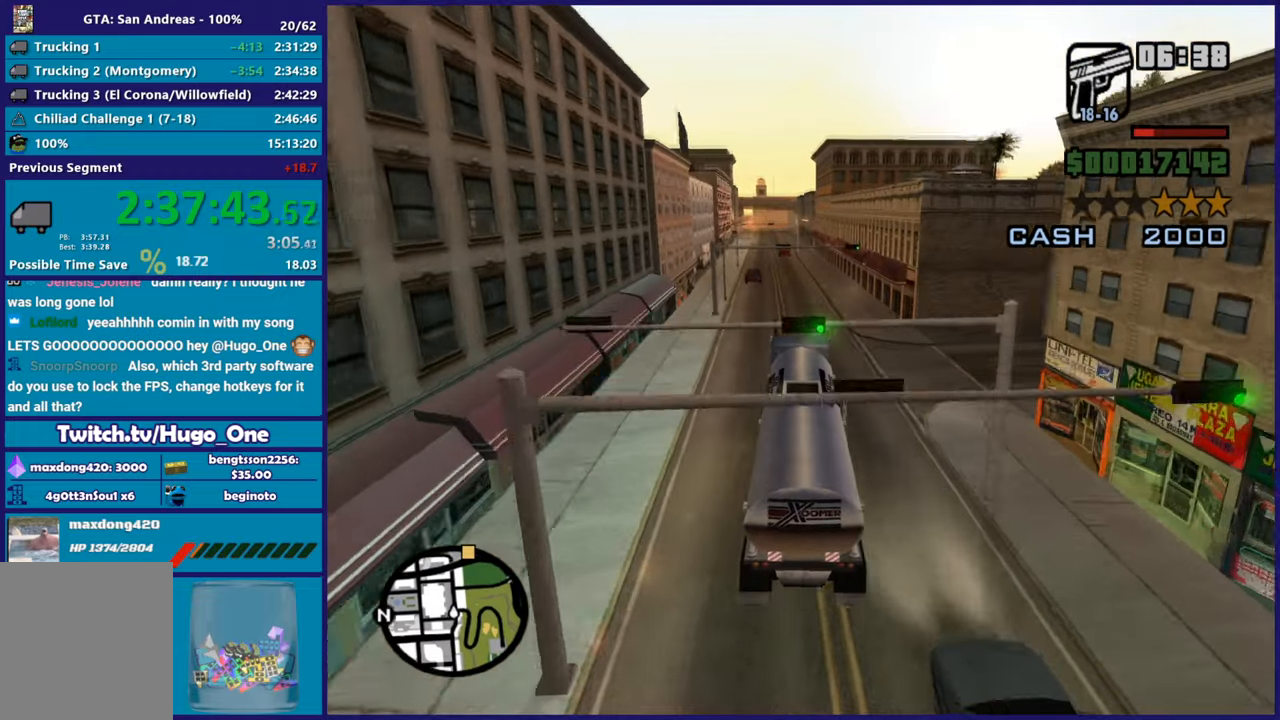
{"buttons": ["R2"], "left_stick": "center", "right_stick": "down-left", "button_events": []}
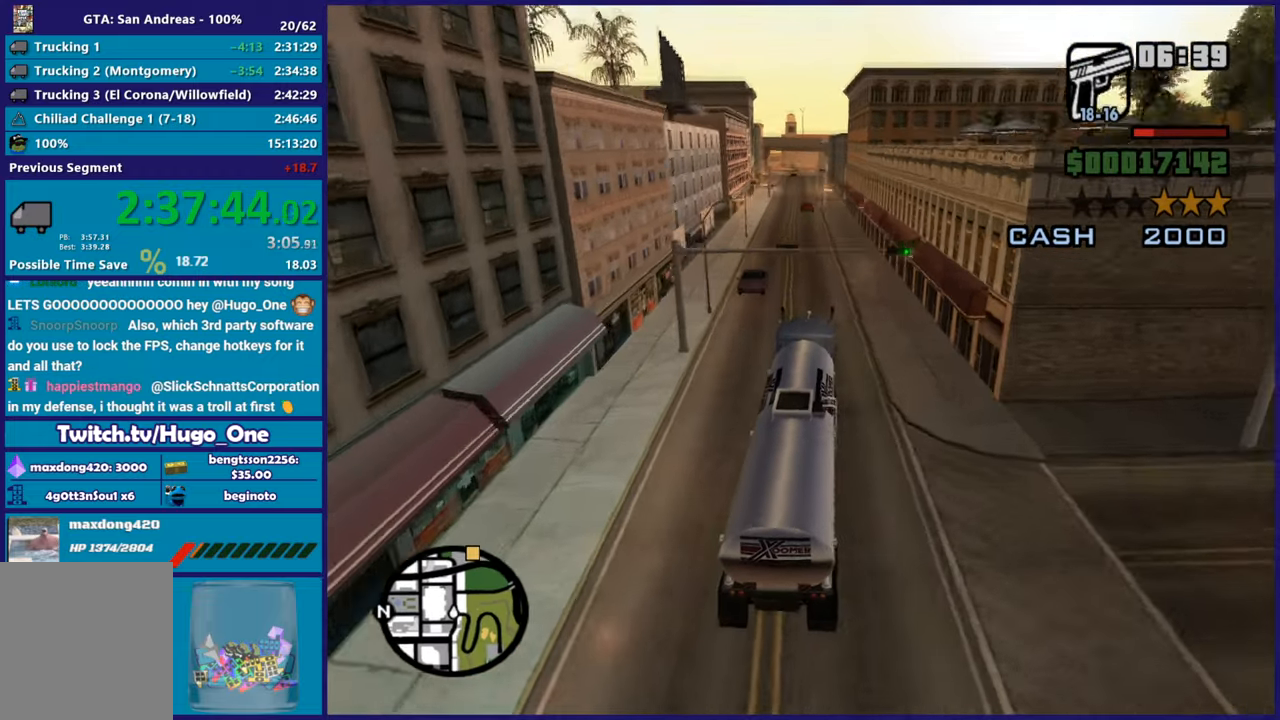
{"buttons": ["R2"], "left_stick": "center", "right_stick": "down-left", "button_events": []}
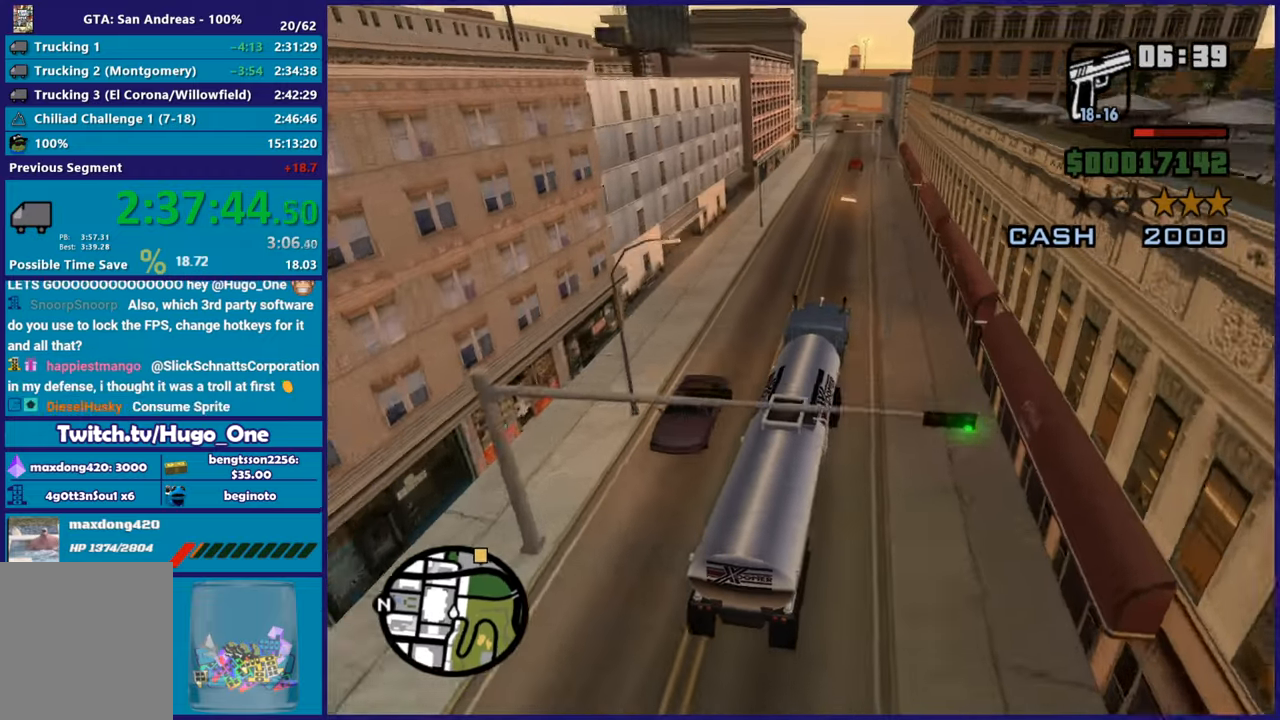
{"buttons": ["R2"], "left_stick": "center", "right_stick": "down-left", "button_events": []}
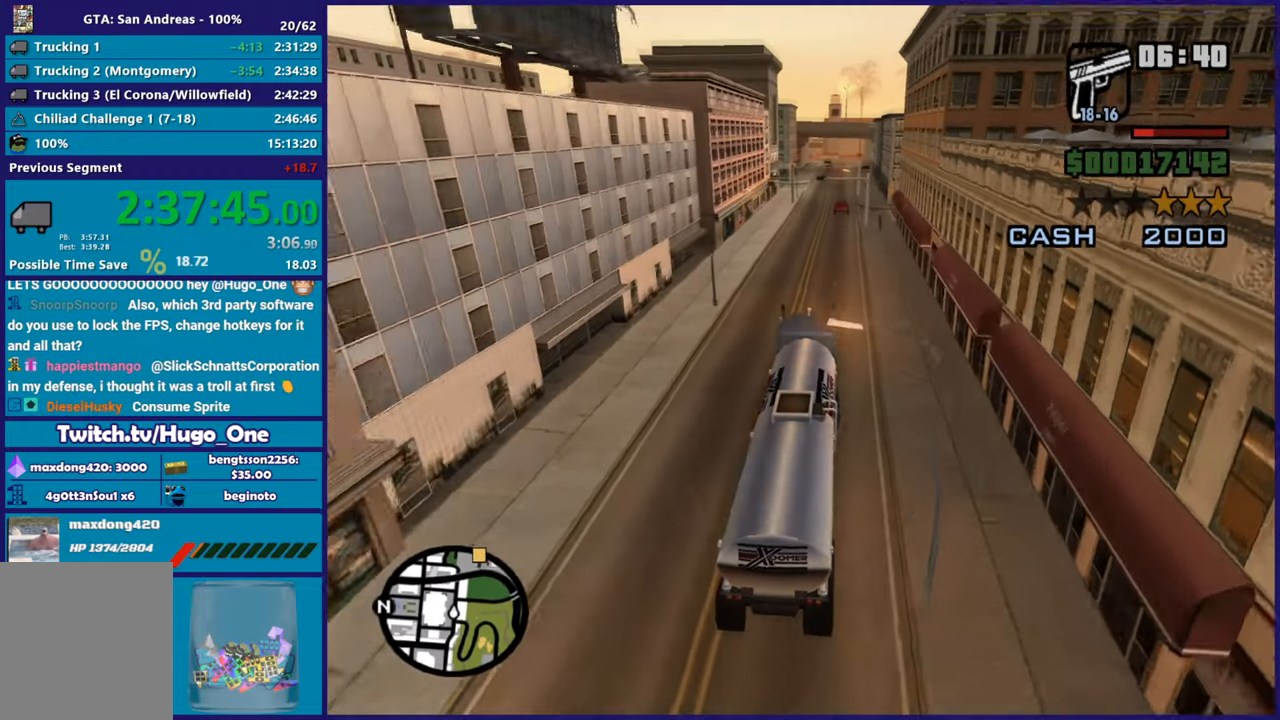
{"buttons": ["R2"], "left_stick": "right", "right_stick": "down-left", "button_events": []}
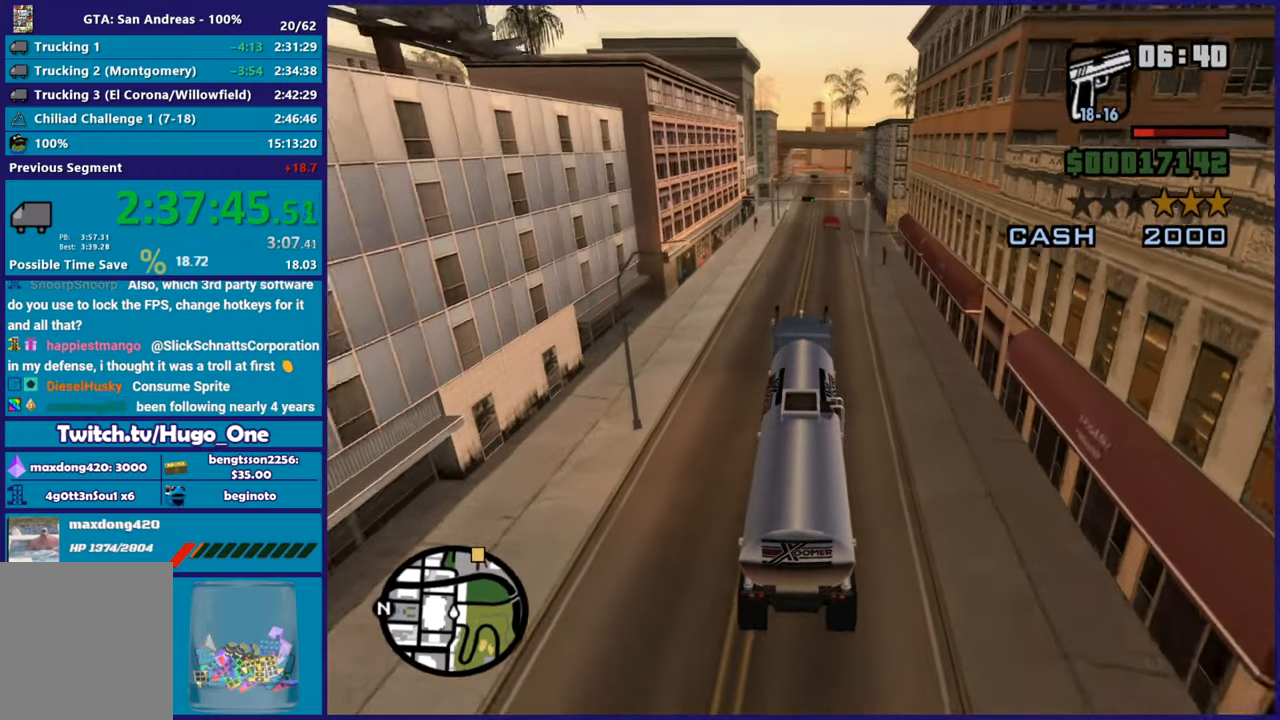
{"buttons": ["R2"], "left_stick": "right", "right_stick": "down-left", "button_events": []}
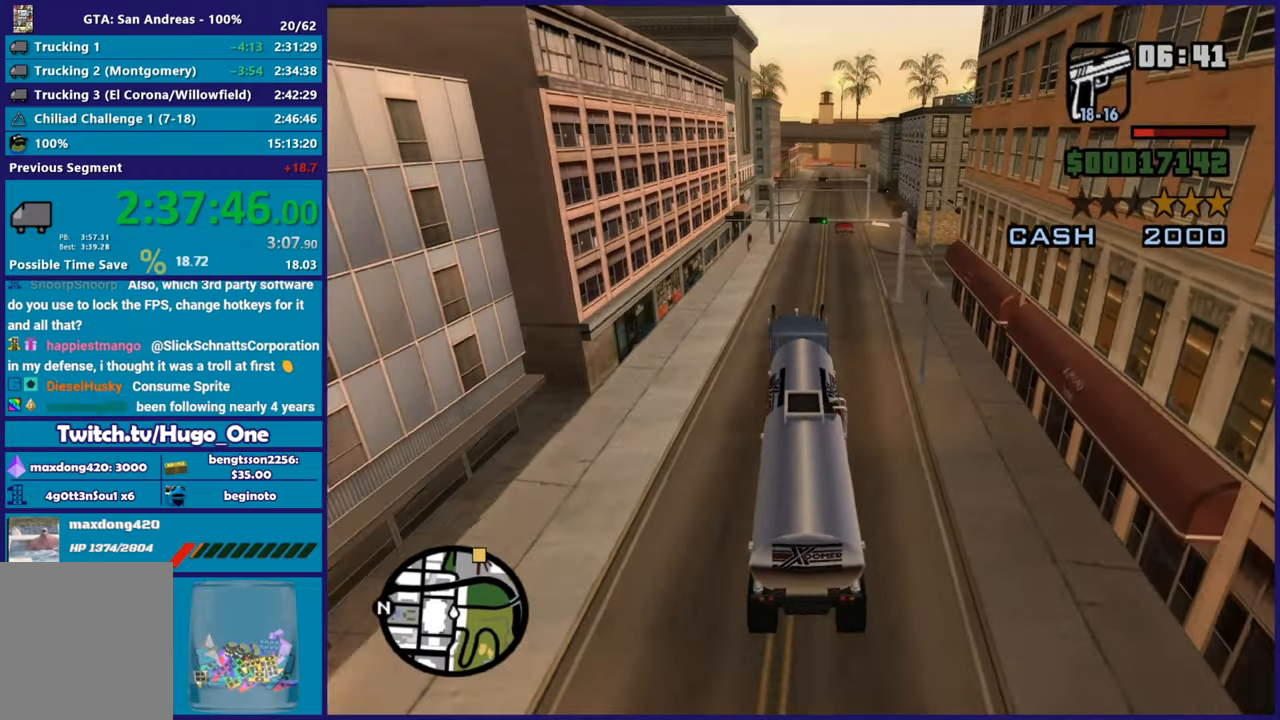
{"buttons": ["R2"], "left_stick": "center", "right_stick": "down-left", "button_events": []}
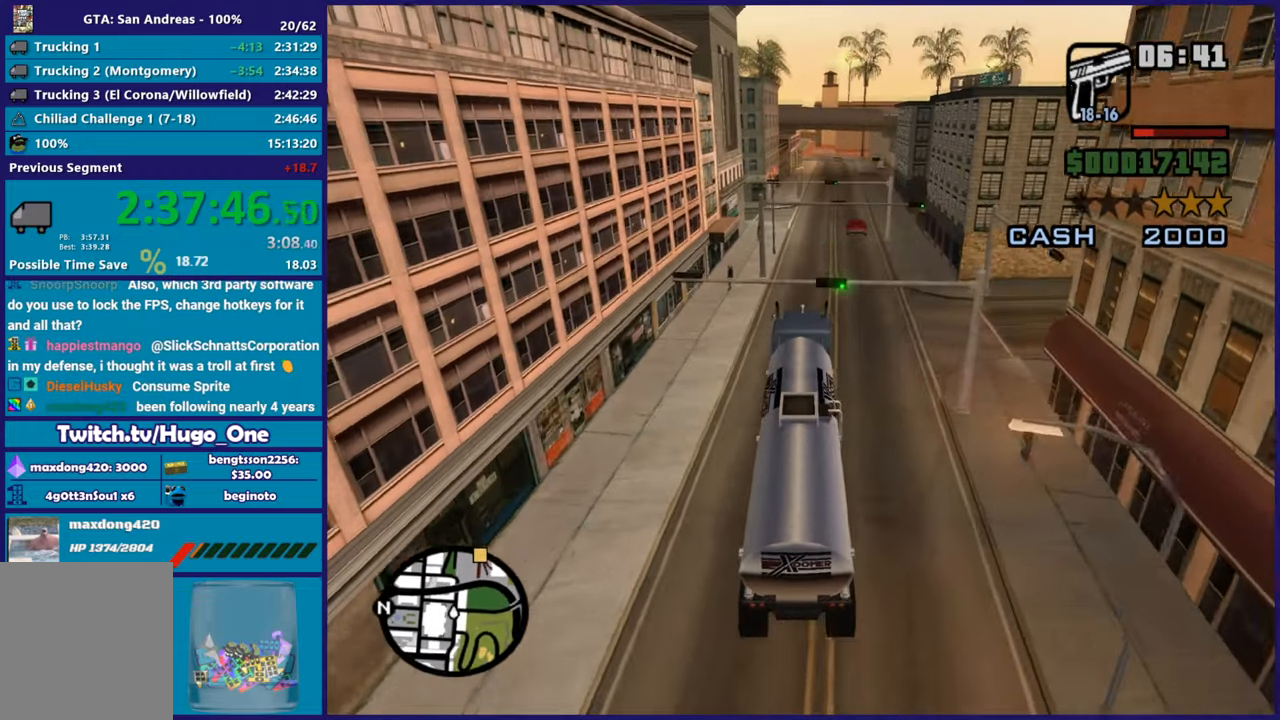
{"buttons": ["R2"], "left_stick": "center", "right_stick": "down", "button_events": []}
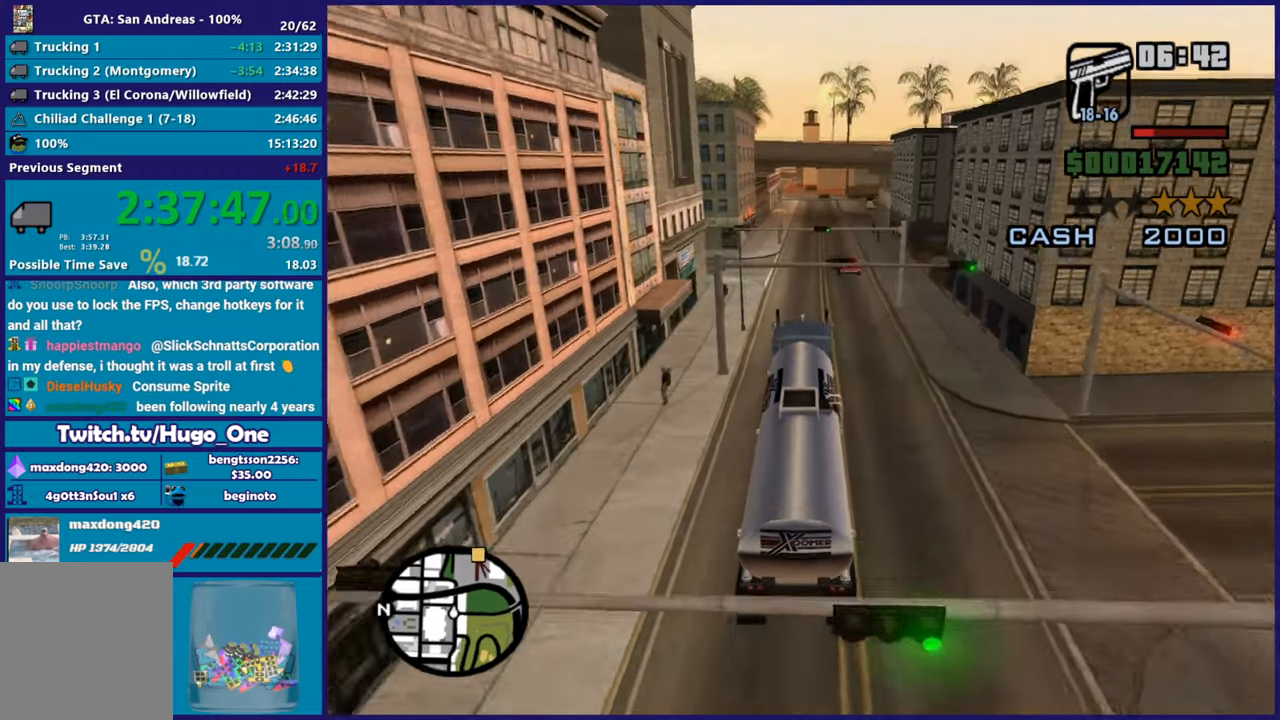
{"buttons": ["R2"], "left_stick": "center", "right_stick": "down-left", "button_events": []}
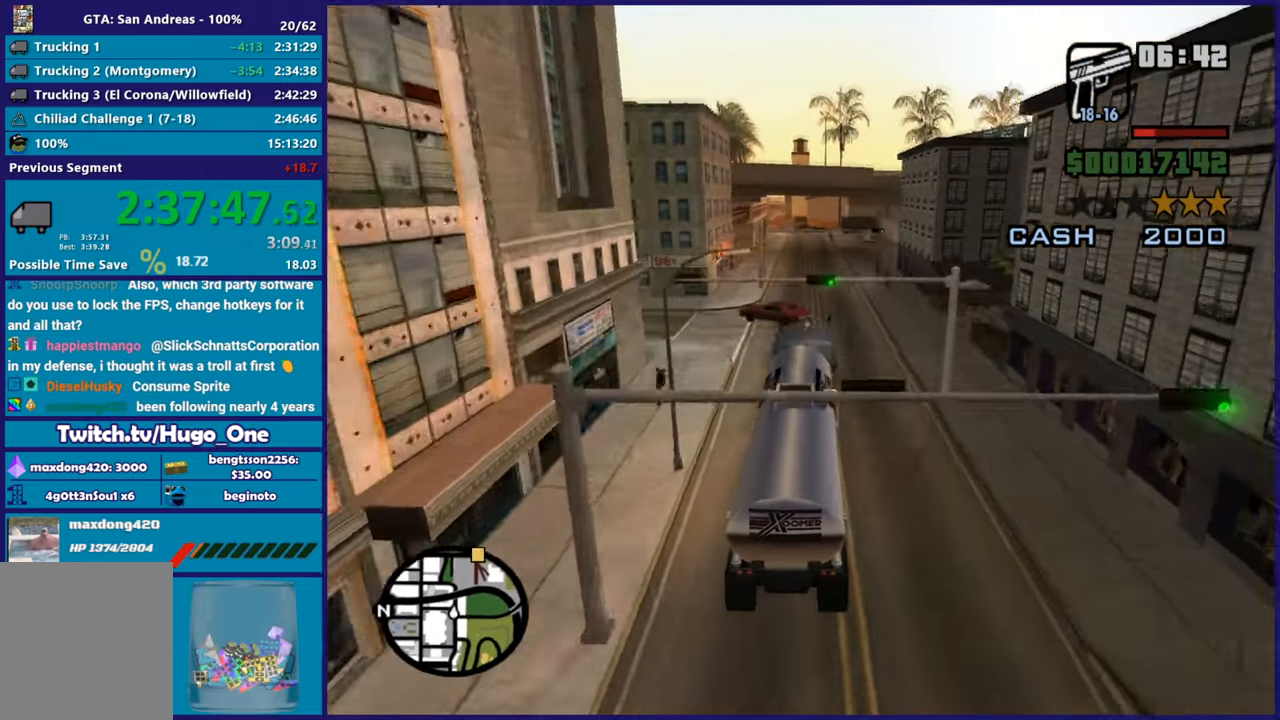
{"buttons": ["R2"], "left_stick": "left", "right_stick": "down-left"}
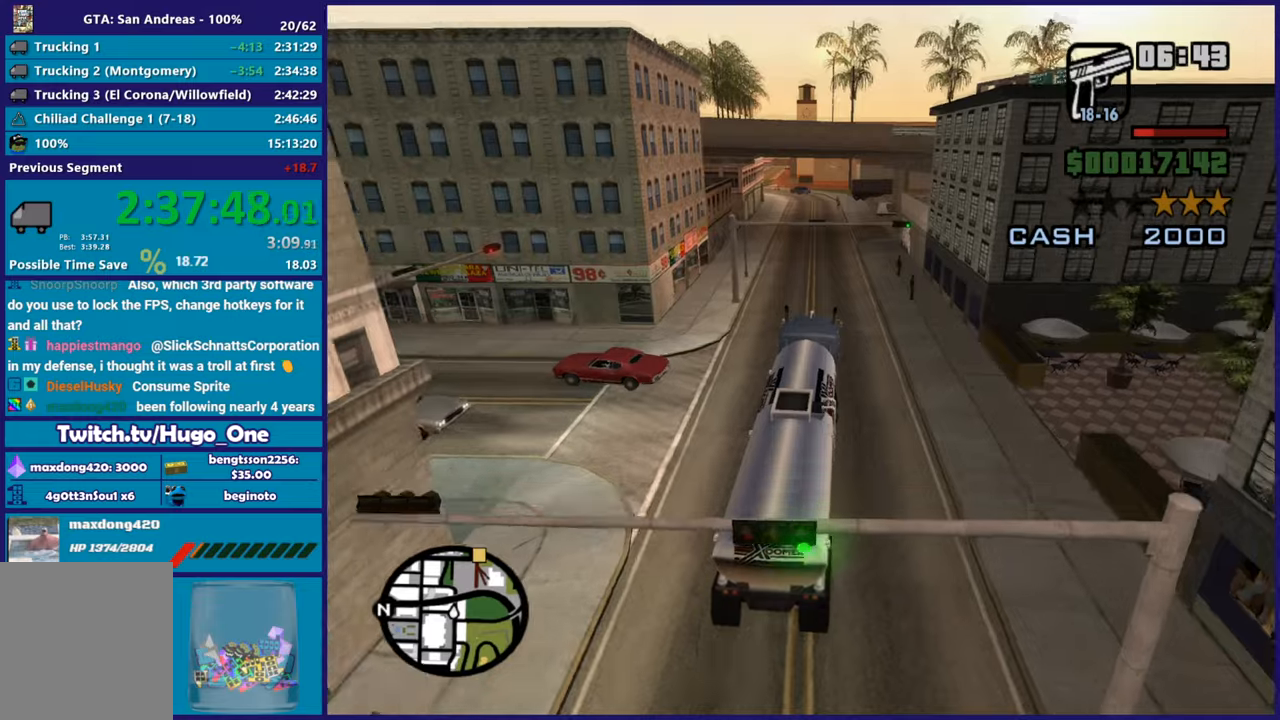
{"buttons": ["R2"], "left_stick": "center", "right_stick": "down-left"}